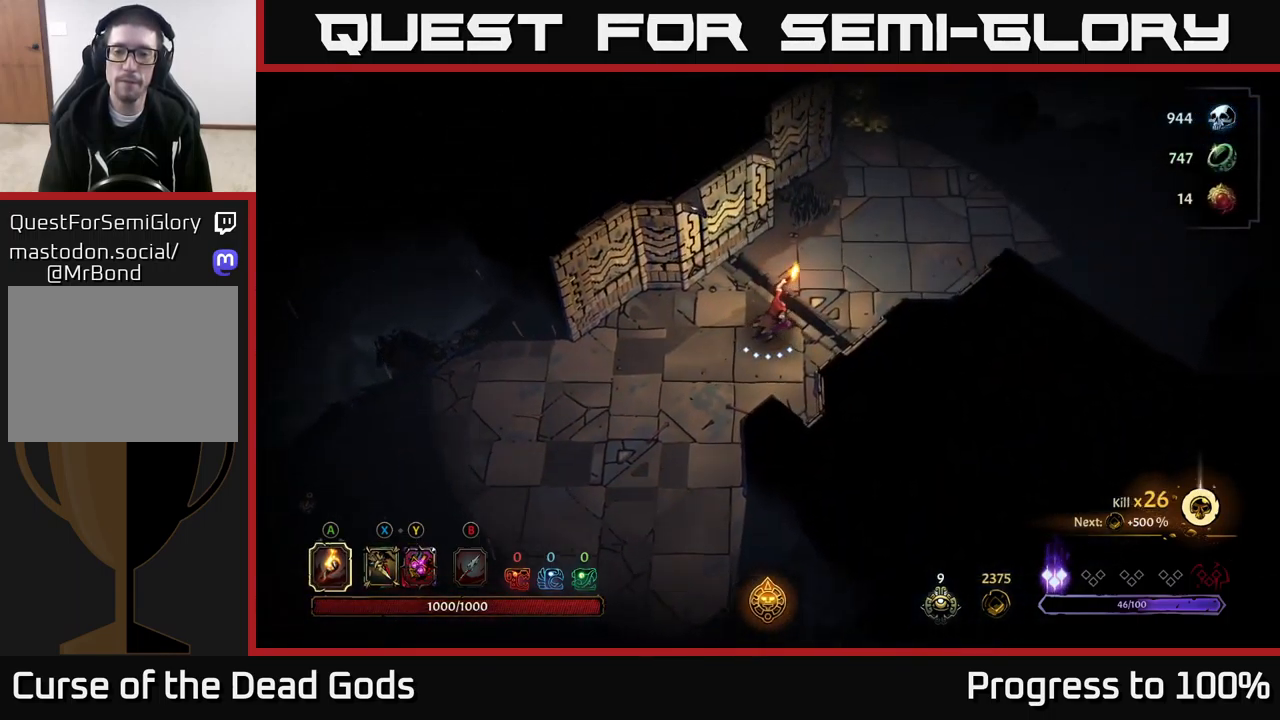
Gameplay with a controller (Xbox layout); each line is a JSON object with the inputs held at the frame after it. "events" lists button and stick changes between this image and that frame as [ms after this image, input, new state], when the widget could be followed in between. Not read: L3.
{"buttons": [], "left_stick": "center", "right_stick": "center", "events": []}
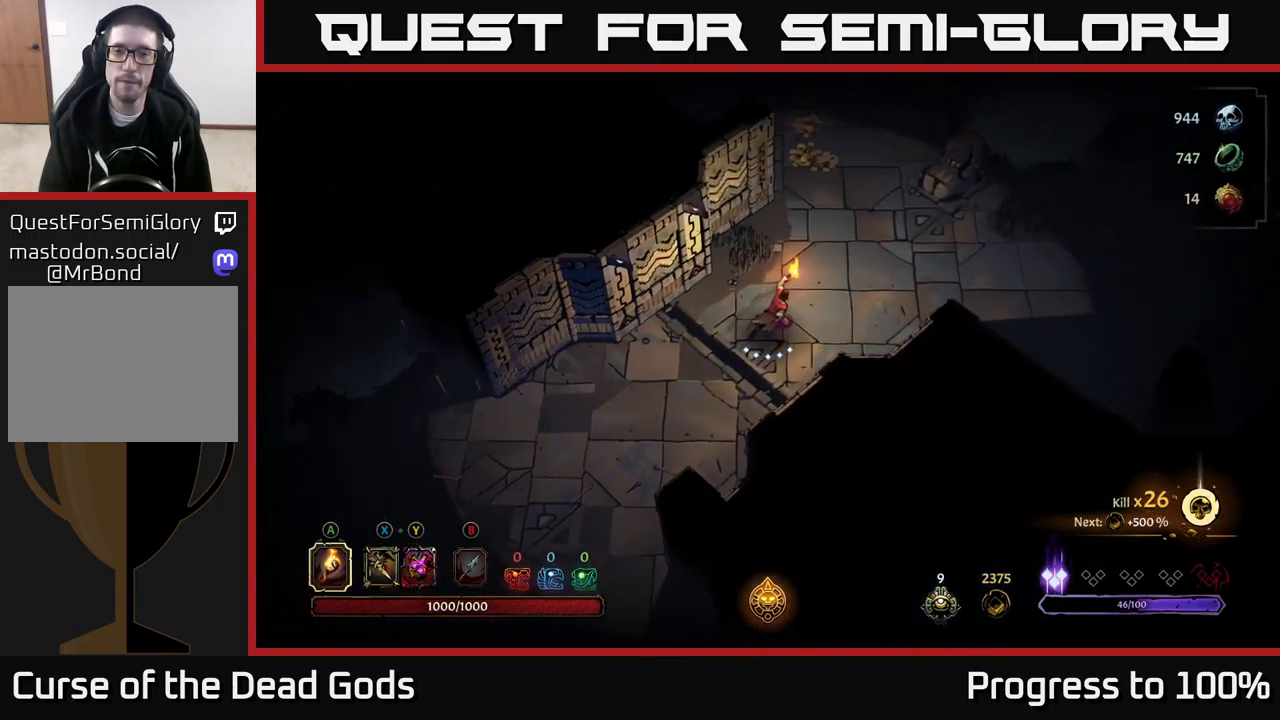
{"buttons": [], "left_stick": "up-left", "right_stick": "center", "events": [[400, "left_stick", "up-left"]]}
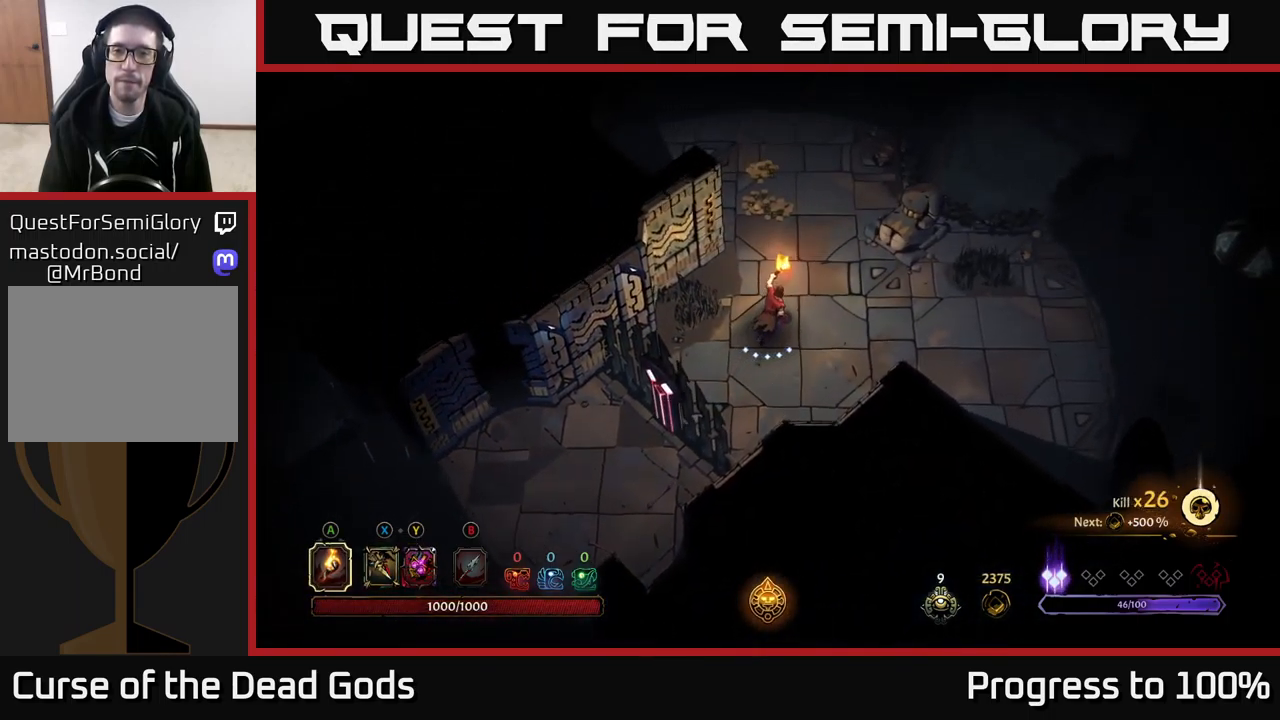
{"buttons": [], "left_stick": "left", "right_stick": "center", "events": [[83, "left_stick", "left"]]}
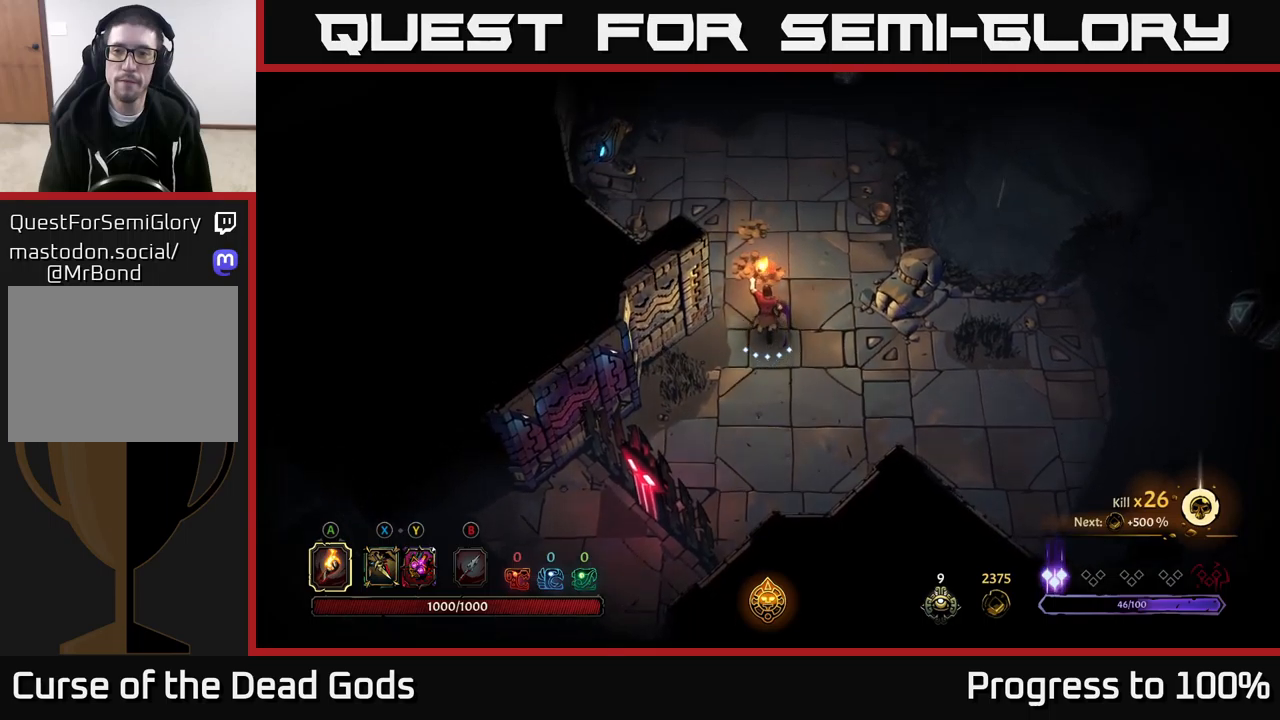
{"buttons": [], "left_stick": "left", "right_stick": "center", "events": []}
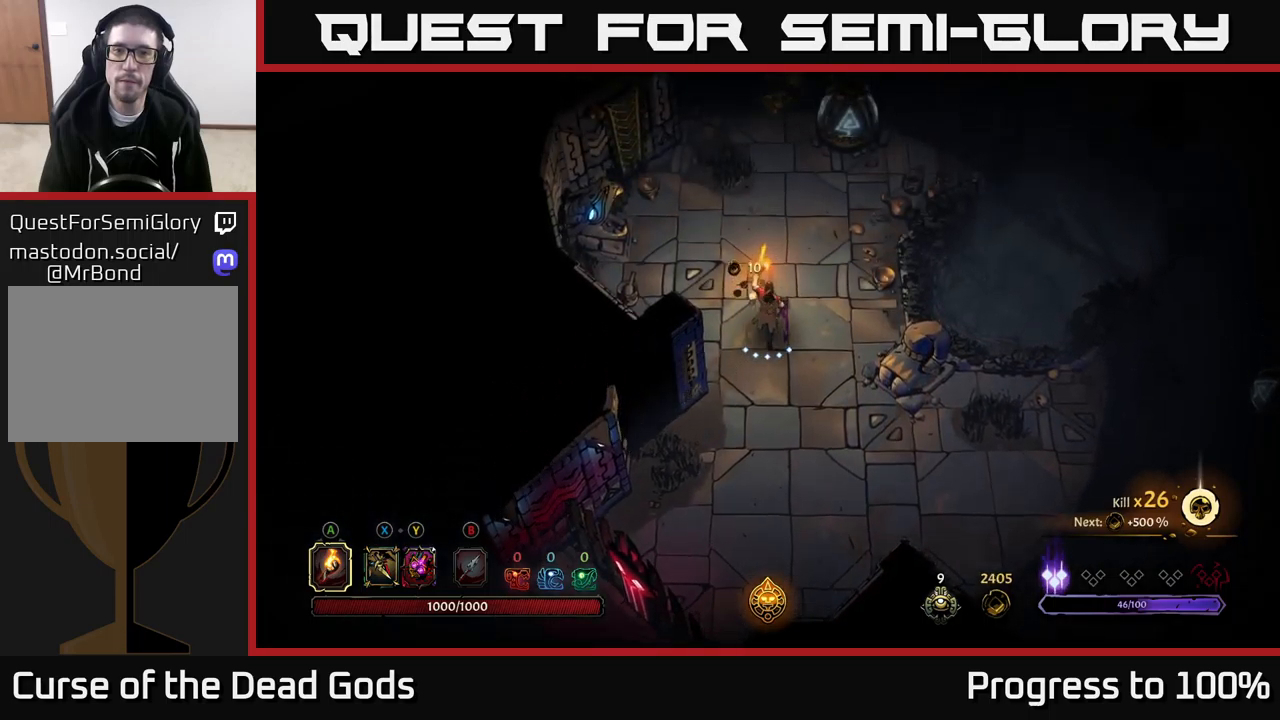
{"buttons": [], "left_stick": "down", "right_stick": "center", "events": [[134, "left_stick", "center"], [300, "left_stick", "down"]]}
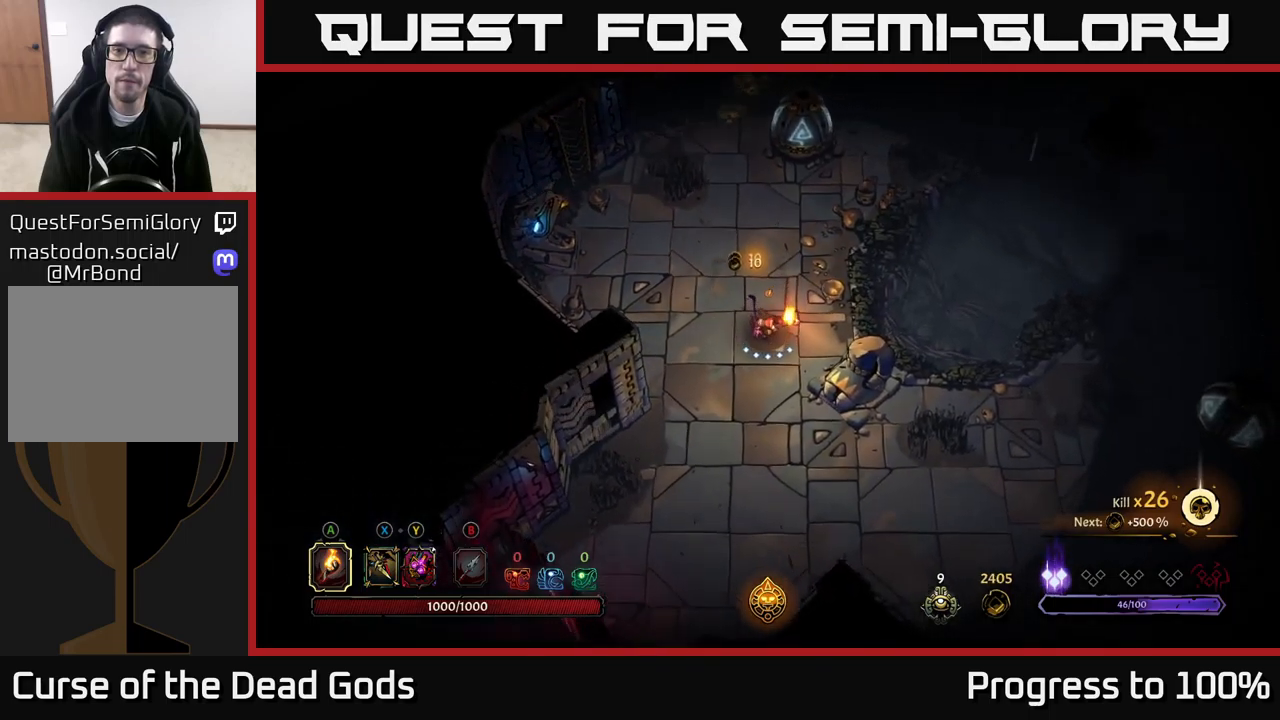
{"buttons": [], "left_stick": "left", "right_stick": "center", "events": [[67, "left_stick", "left"]]}
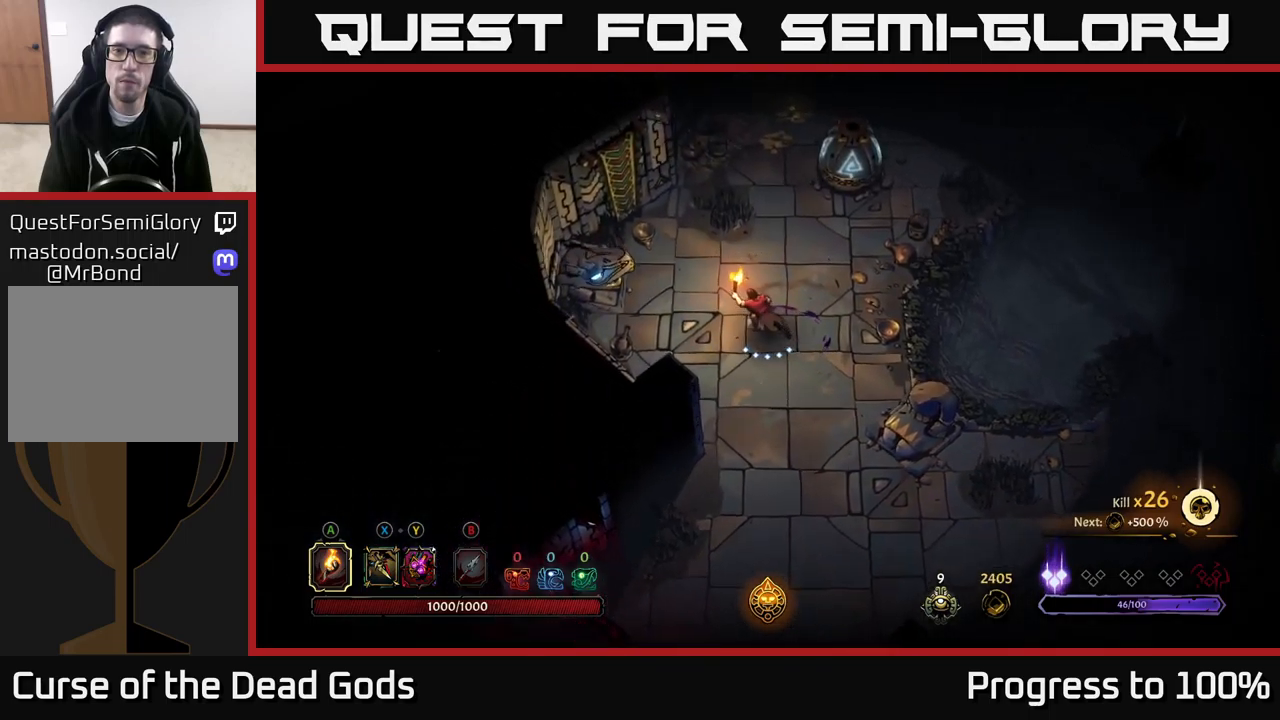
{"buttons": [], "left_stick": "down", "right_stick": "center", "events": [[150, "left_stick", "down"]]}
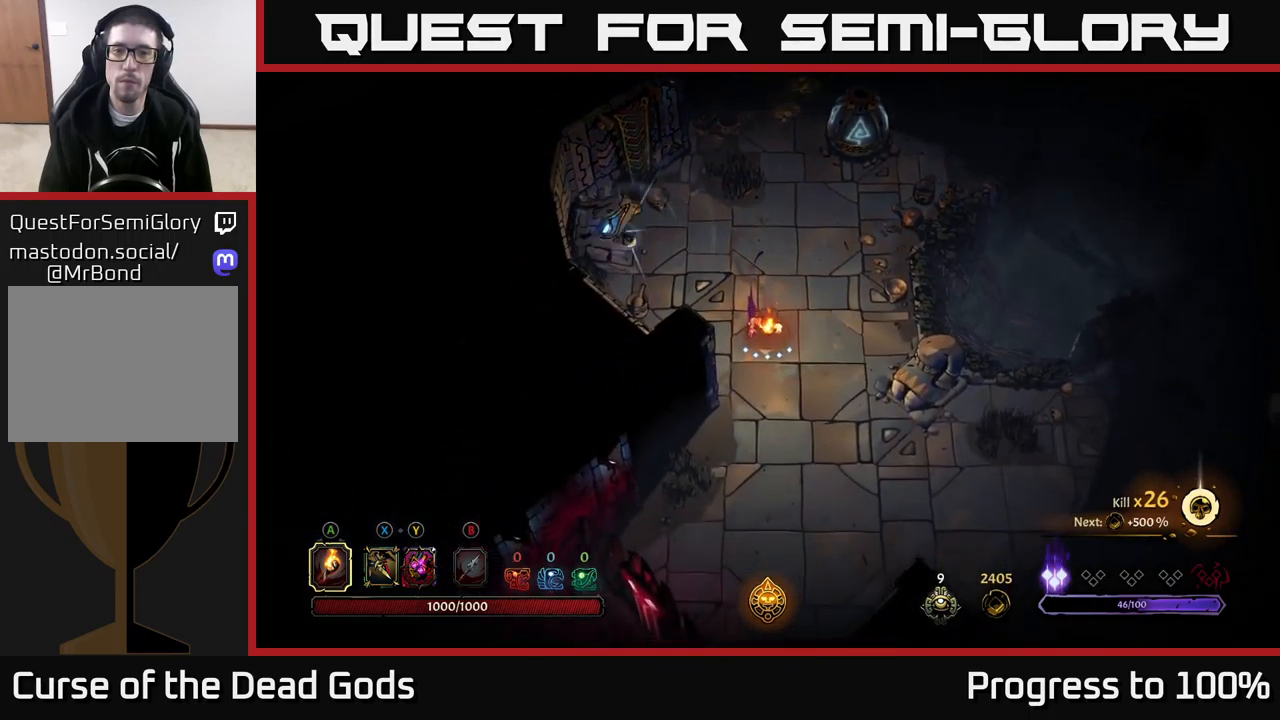
{"buttons": ["R2"], "left_stick": "left", "right_stick": "center", "events": [[167, "left_stick", "left"], [384, "R2", "down"]]}
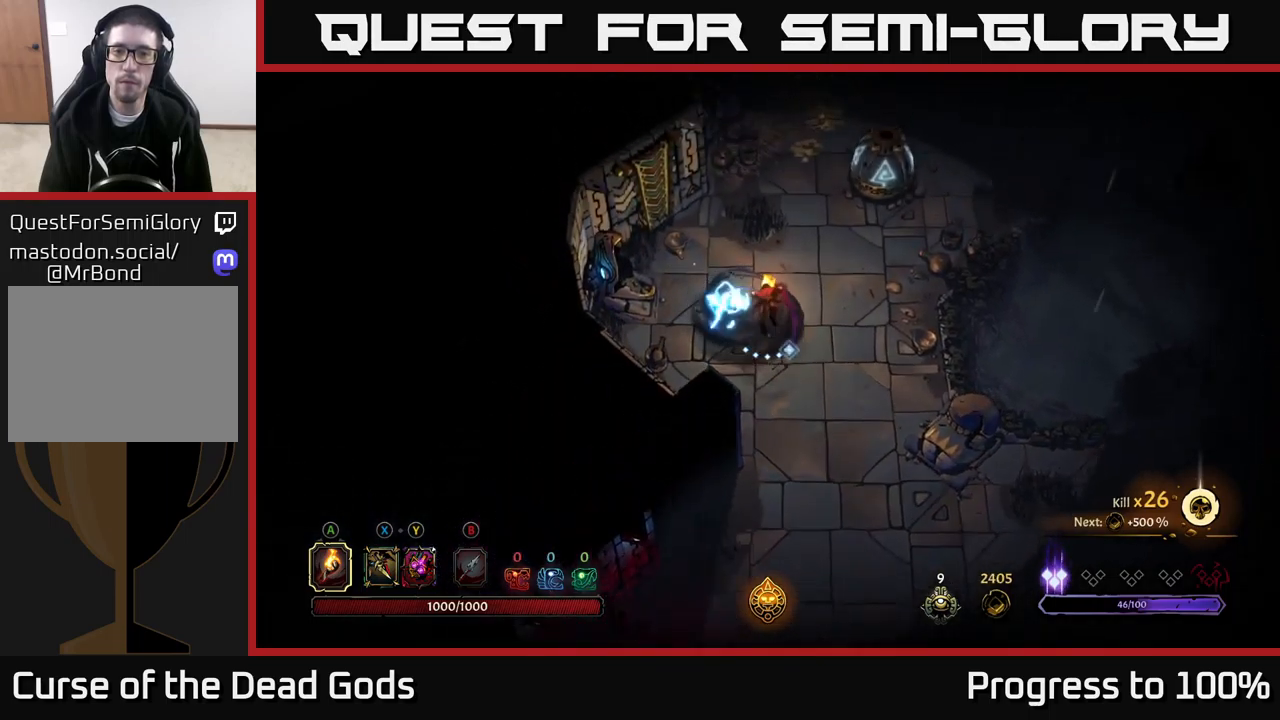
{"buttons": [], "left_stick": "left", "right_stick": "center", "events": [[67, "R2", "up"]]}
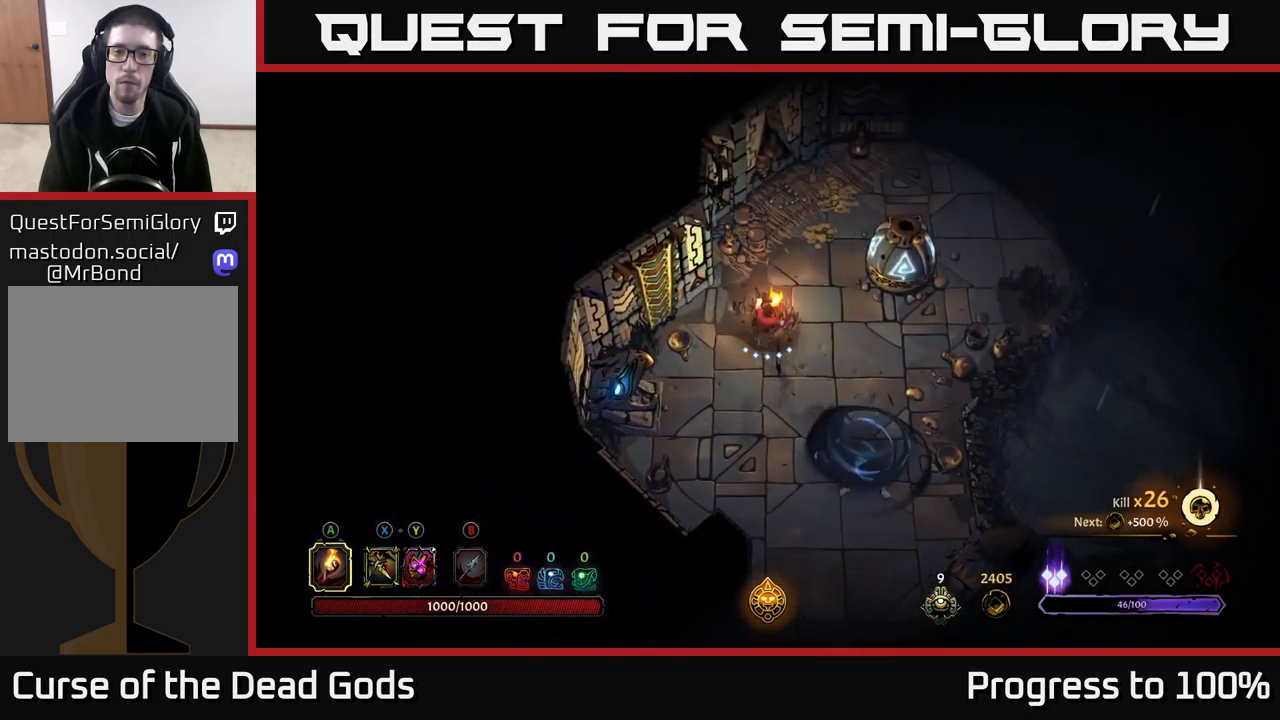
{"buttons": [], "left_stick": "up-left", "right_stick": "center", "events": [[117, "left_stick", "up-left"]]}
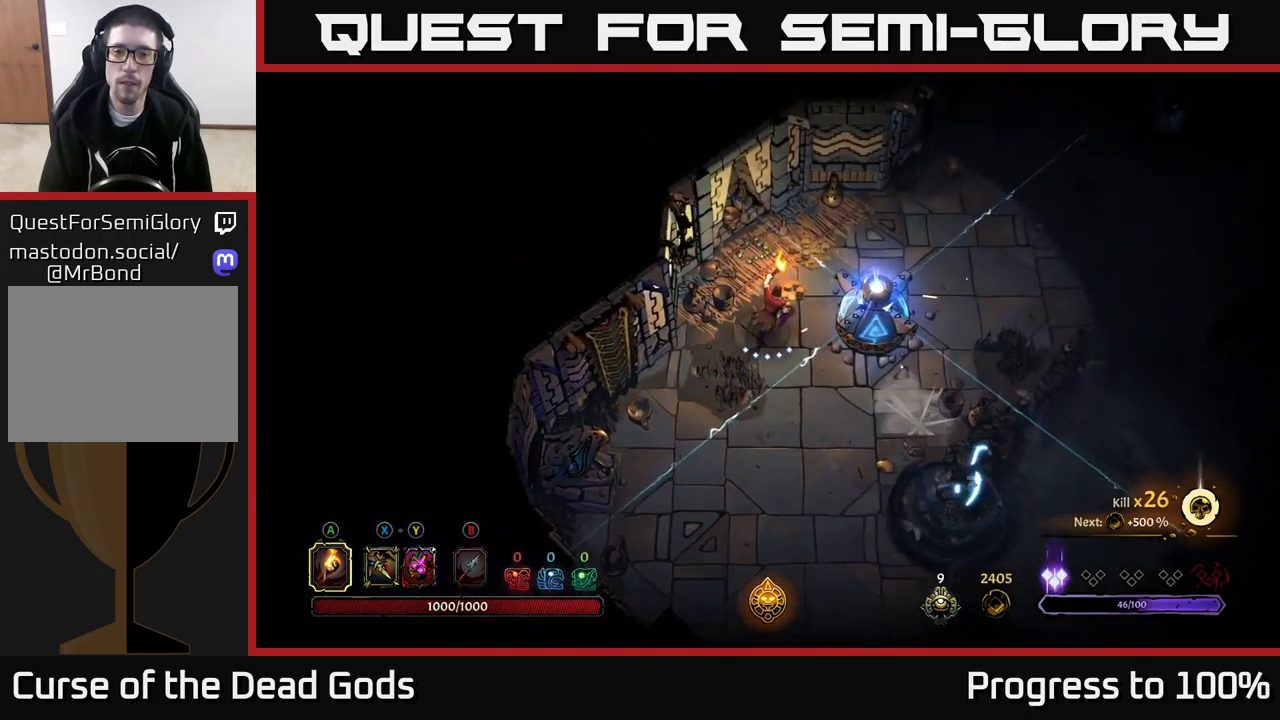
{"buttons": [], "left_stick": "center", "right_stick": "center", "events": [[50, "left_stick", "left"], [150, "left_stick", "down-left"], [167, "R2", "down"], [367, "R2", "up"], [384, "left_stick", "center"]]}
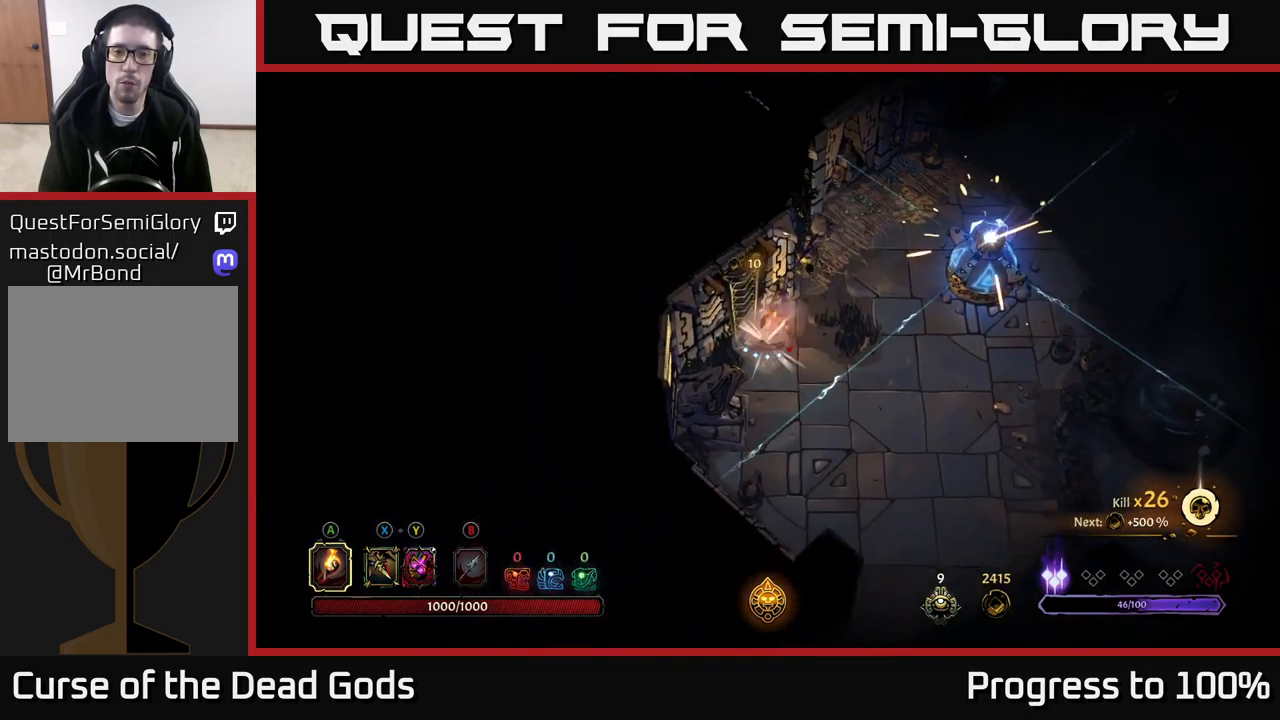
{"buttons": ["R2"], "left_stick": "center", "right_stick": "center", "events": [[34, "left_stick", "down-left"], [117, "left_stick", "up-left"], [234, "left_stick", "center"], [317, "R2", "down"]]}
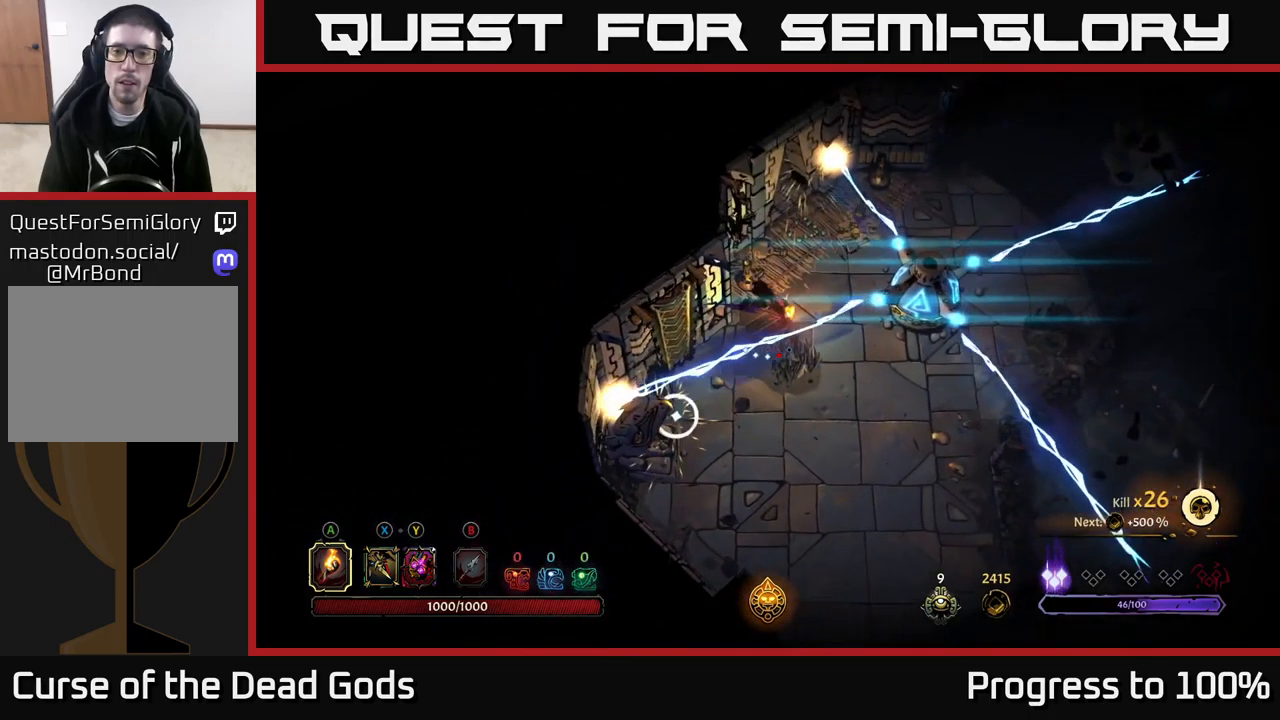
{"buttons": ["R2"], "left_stick": "left", "right_stick": "center", "events": [[150, "left_stick", "left"], [167, "R2", "up"], [284, "left_stick", "up-left"], [334, "R2", "down"], [434, "R2", "up"], [484, "left_stick", "left"], [501, "R2", "down"]]}
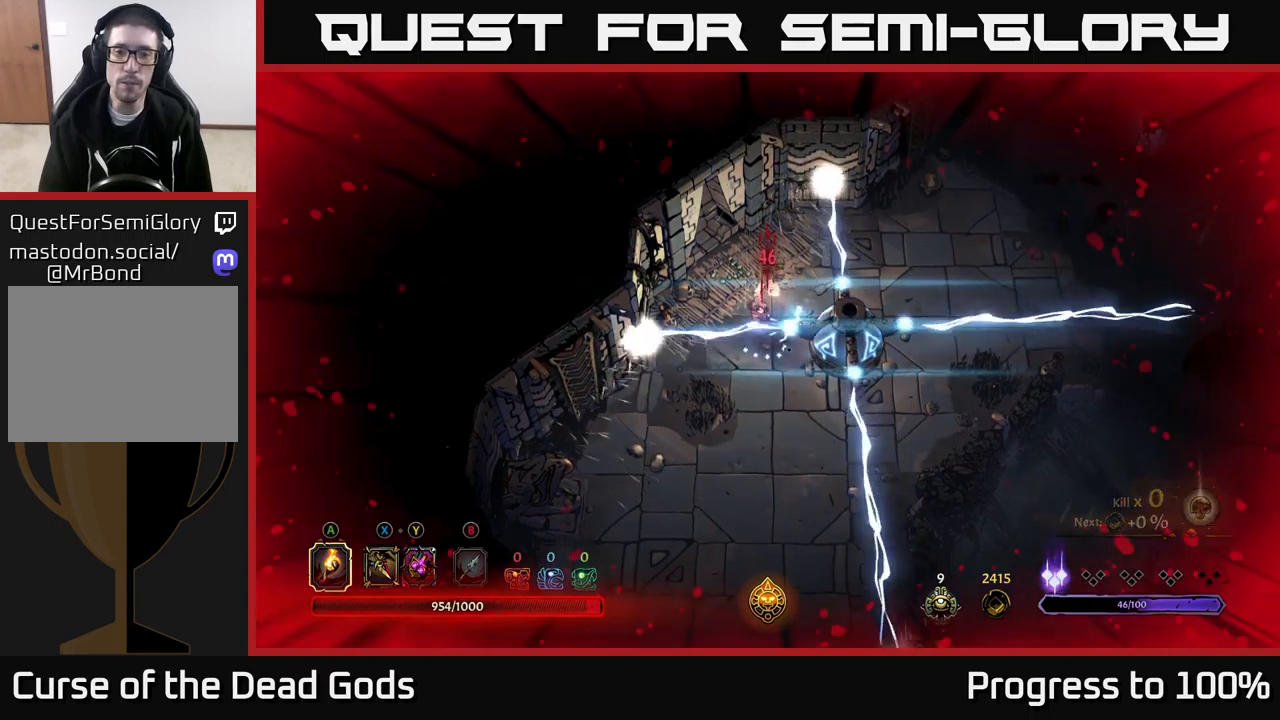
{"buttons": [], "left_stick": "down-left", "right_stick": "center", "events": [[100, "R2", "up"], [183, "R2", "down"], [250, "left_stick", "center"], [283, "R2", "up"], [400, "R2", "down"], [450, "left_stick", "down-left"], [466, "R2", "up"]]}
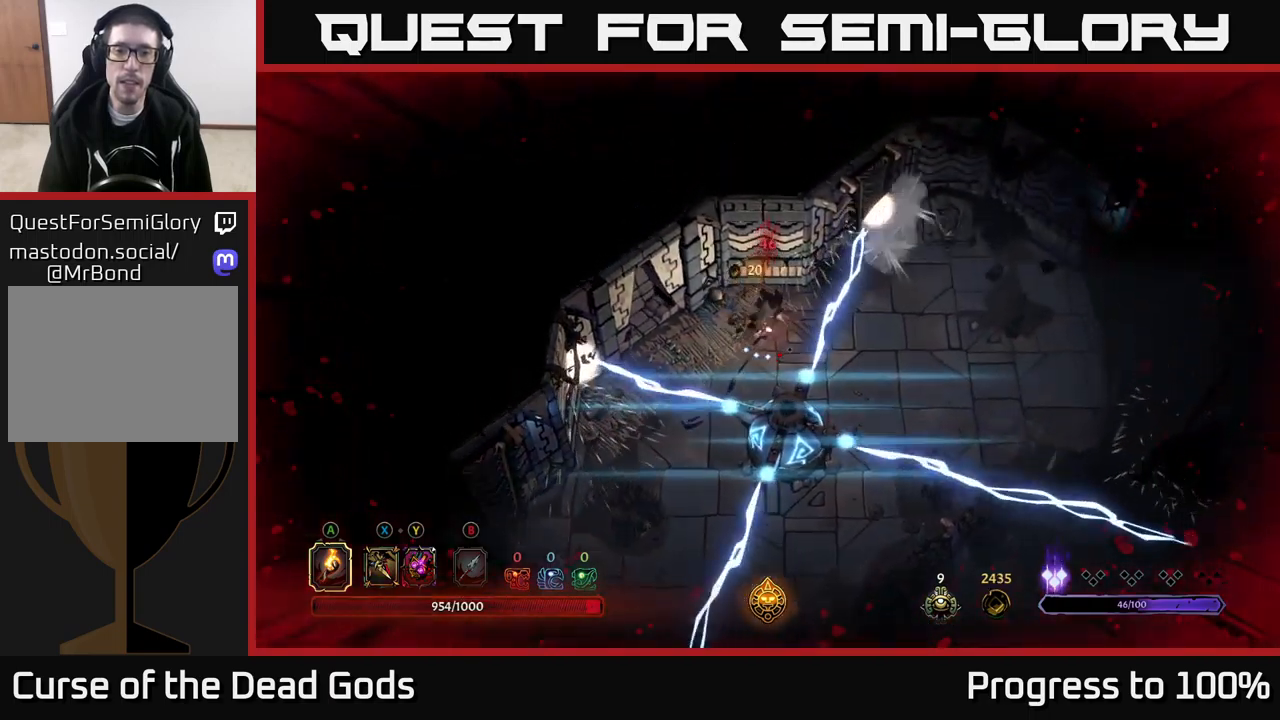
{"buttons": [], "left_stick": "center", "right_stick": "center", "events": [[66, "left_stick", "center"], [366, "left_stick", "down-right"], [466, "left_stick", "center"]]}
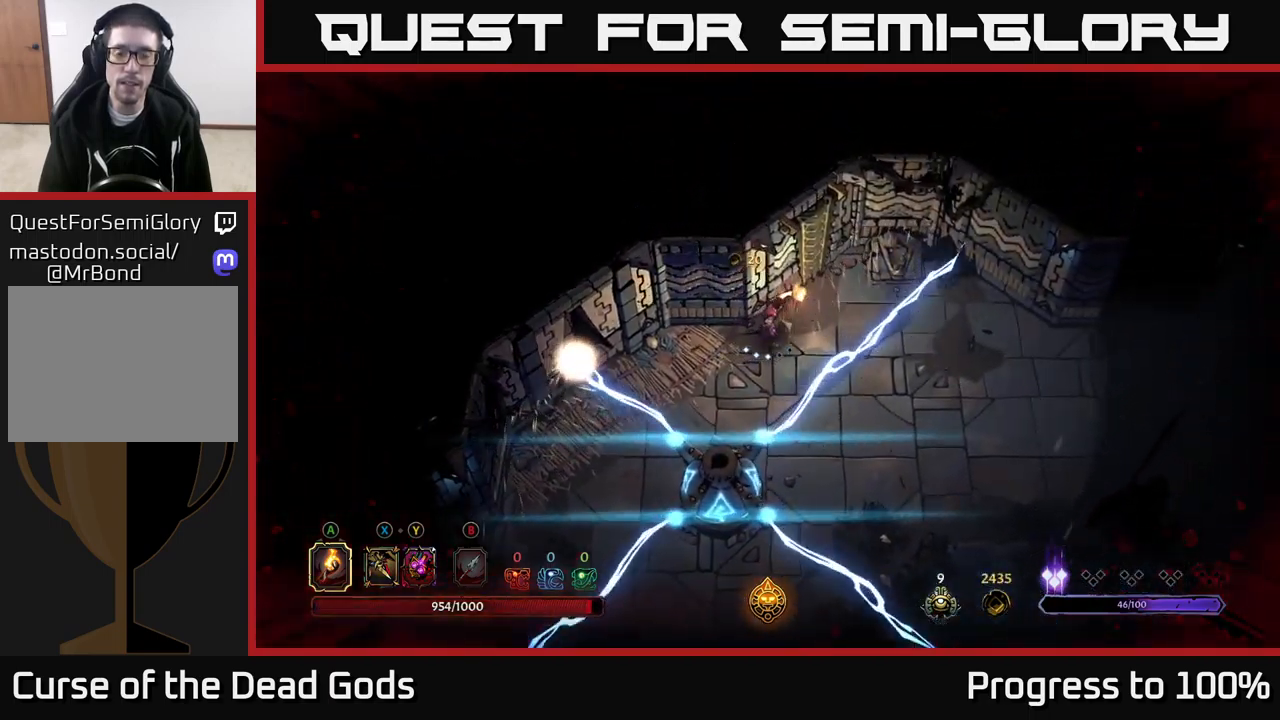
{"buttons": [], "left_stick": "down", "right_stick": "center", "events": [[33, "left_stick", "up-left"], [150, "left_stick", "center"], [400, "left_stick", "down"]]}
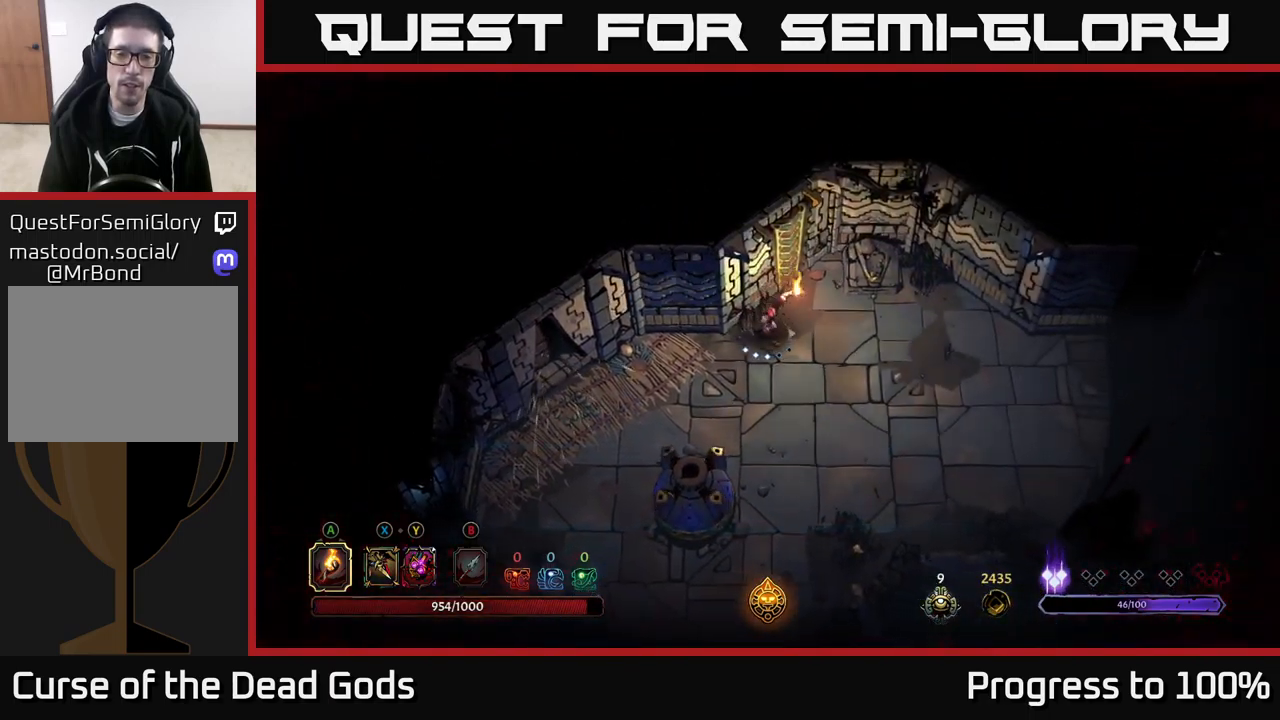
{"buttons": [], "left_stick": "down", "right_stick": "center", "events": []}
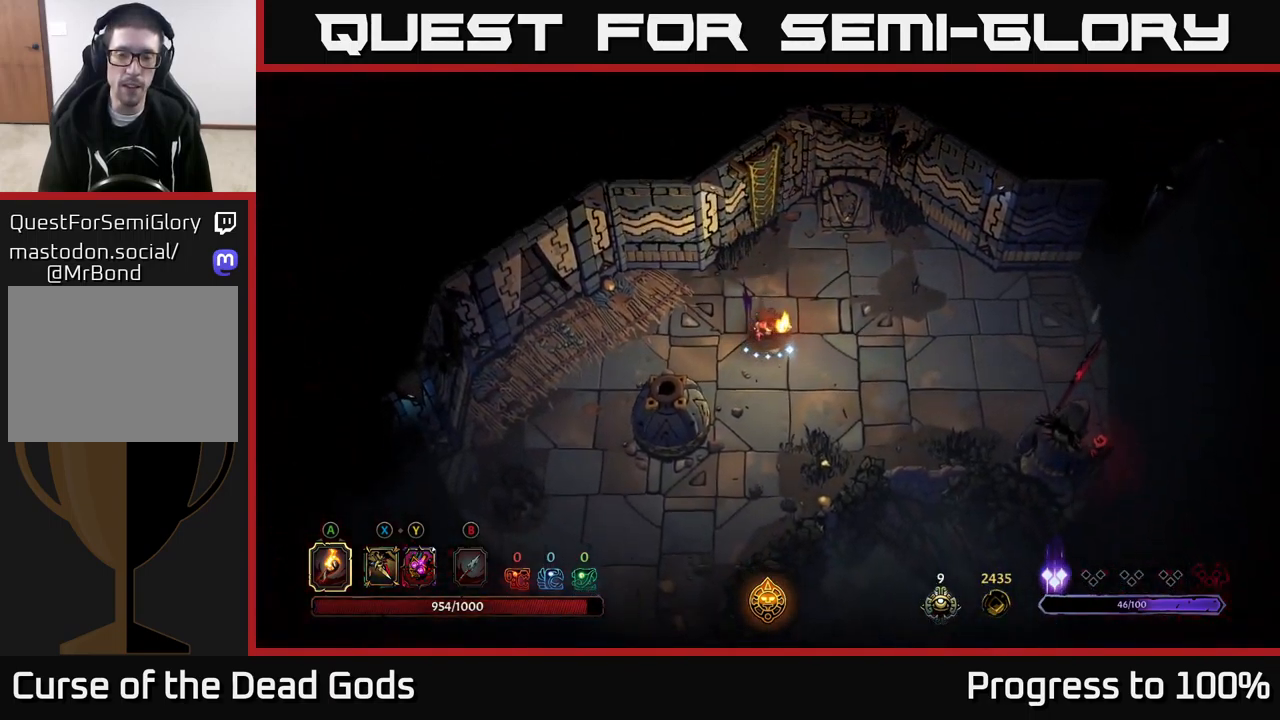
{"buttons": [], "left_stick": "down", "right_stick": "center", "events": []}